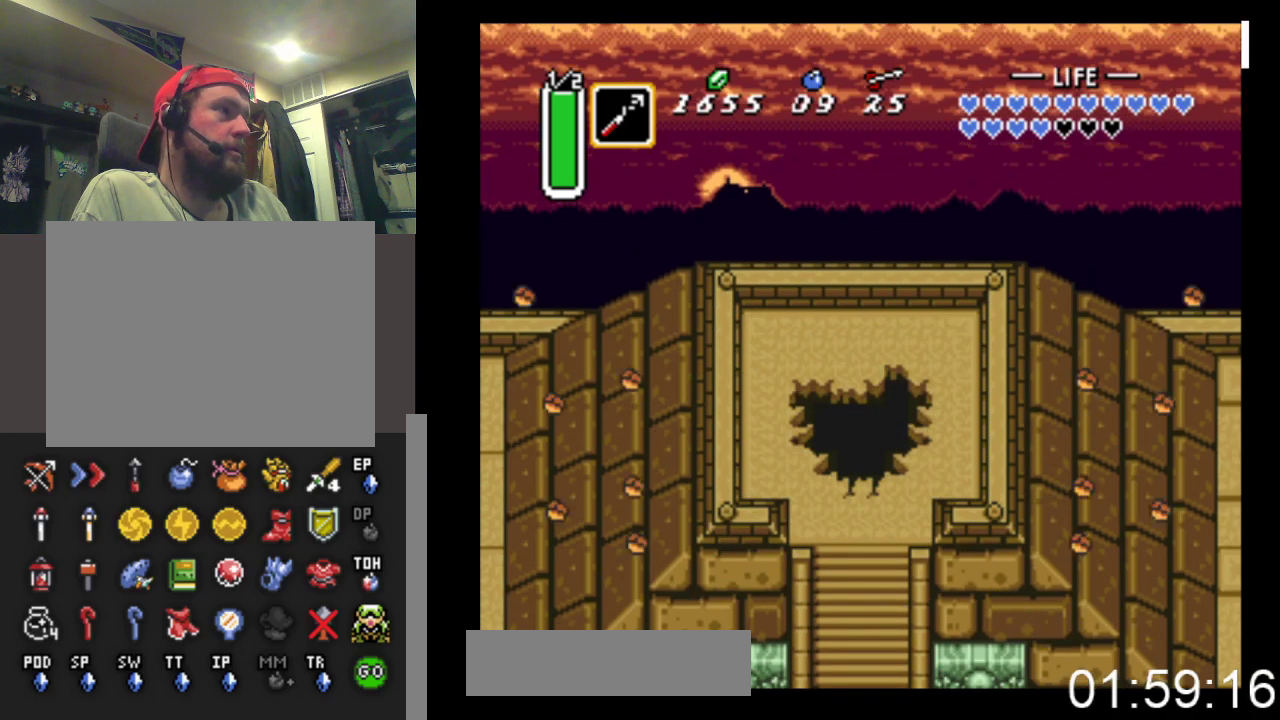
Gameplay with a controller (Xbox layout); each line is a JSON object with the inputs held at the frame after it. "events" lists button and stick changes between this image and that frame as [ms after this image, input, new state], when the widget could be followed in between. Not read: START left_stick right_stick.
{"buttons": ["DPAD_DOWN"], "events": [[100, "DPAD_DOWN", "down"]]}
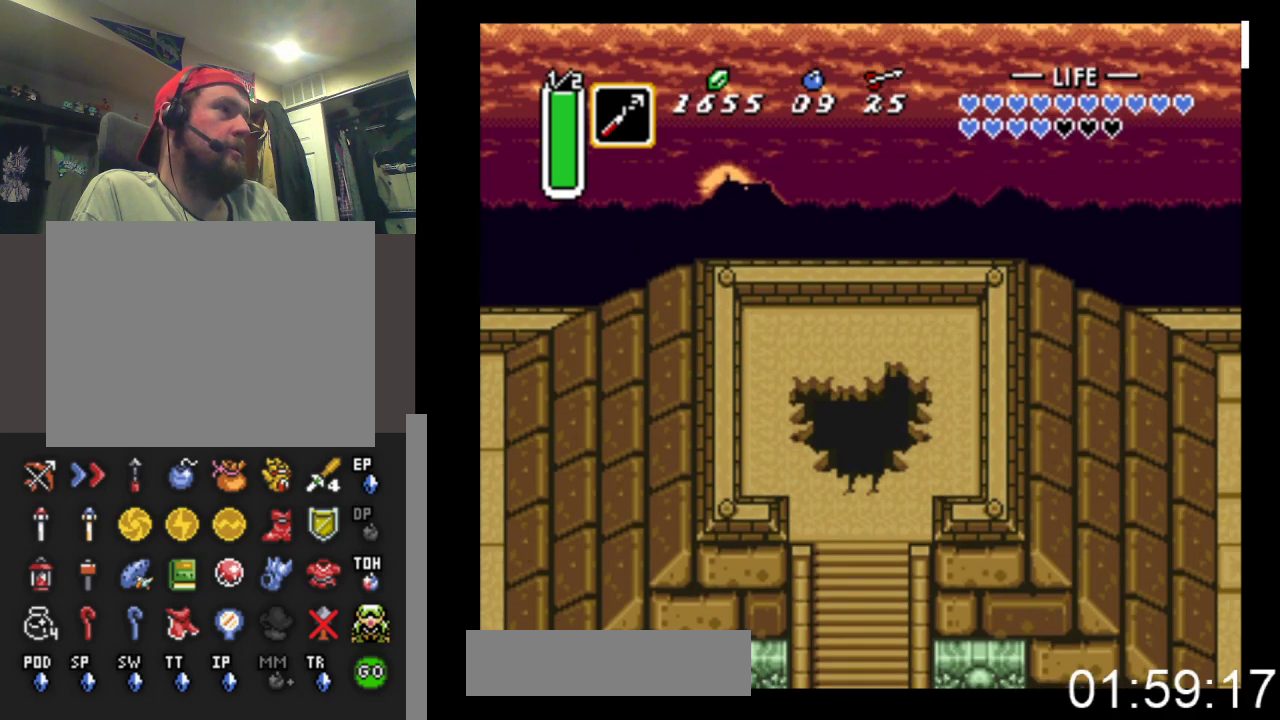
{"buttons": ["DPAD_DOWN"], "events": []}
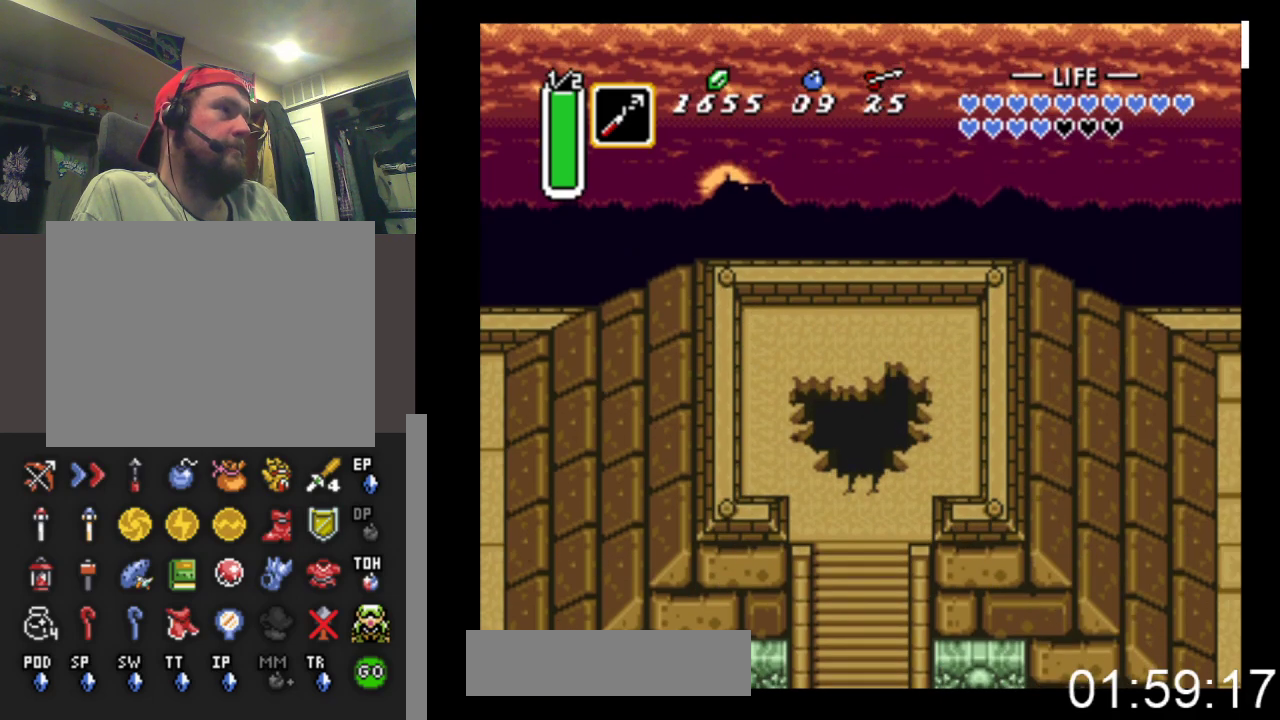
{"buttons": ["DPAD_DOWN"], "events": []}
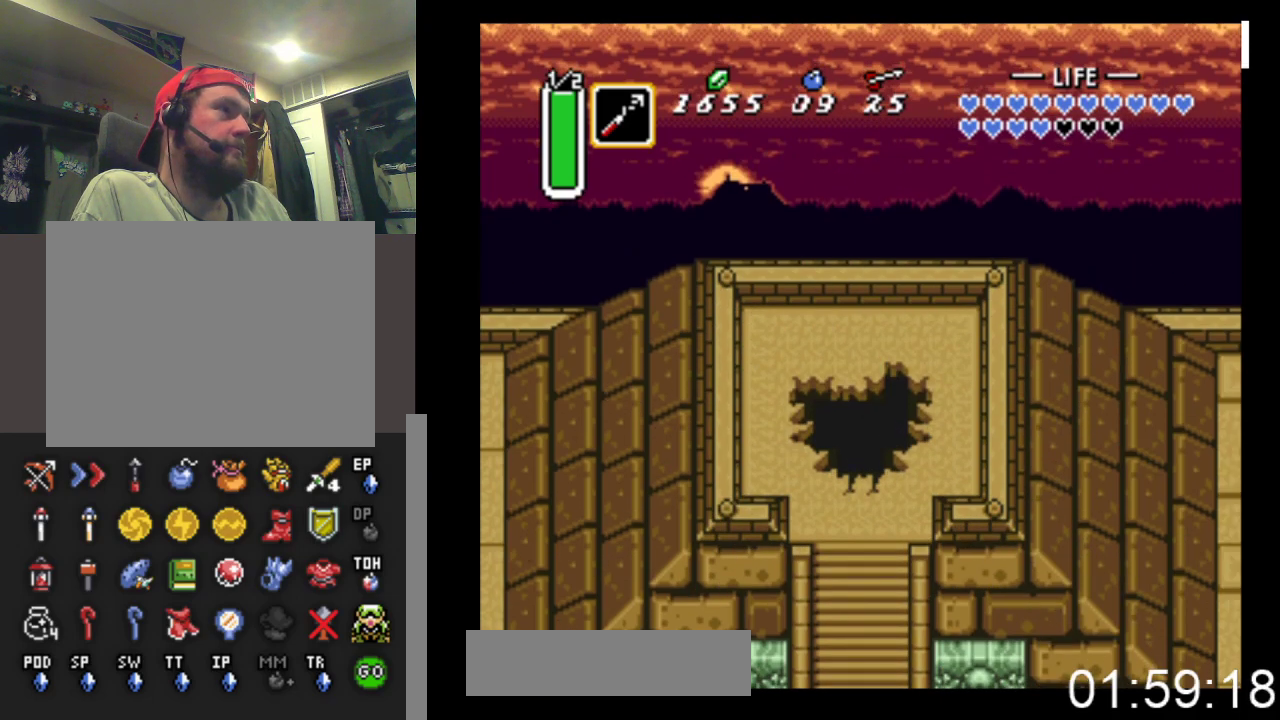
{"buttons": ["DPAD_DOWN"], "events": []}
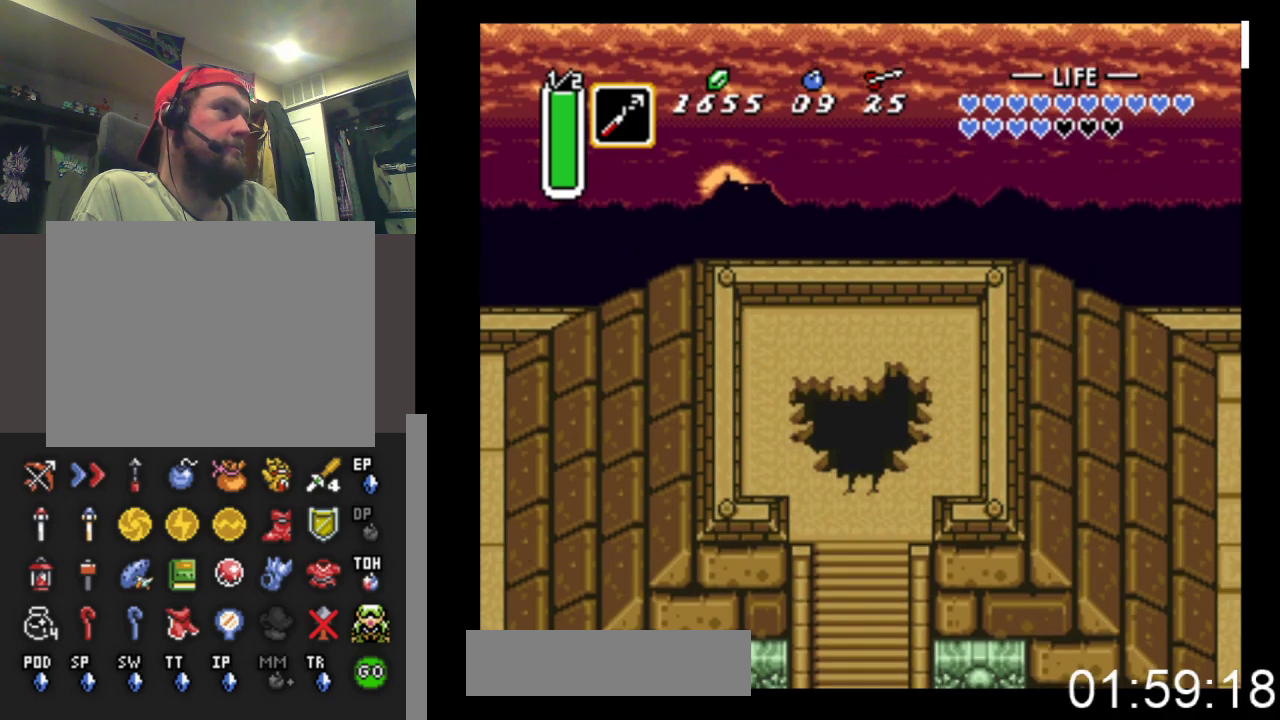
{"buttons": ["DPAD_DOWN"], "events": []}
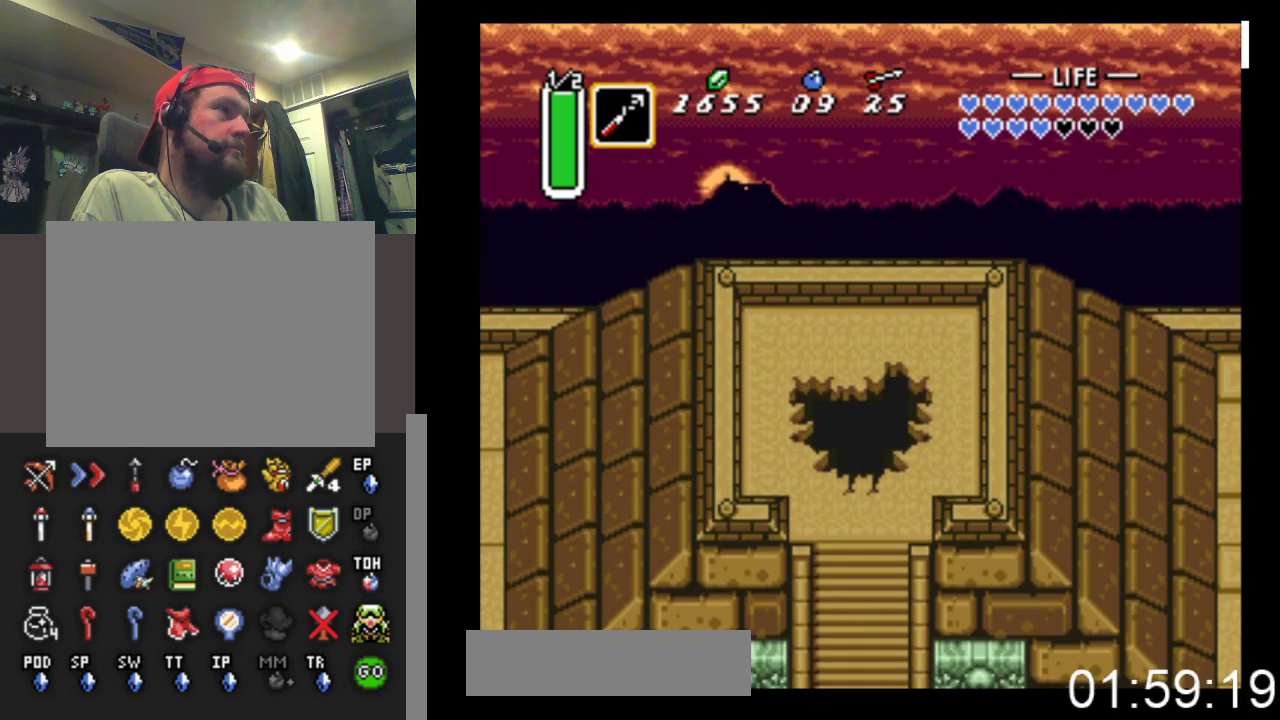
{"buttons": ["DPAD_DOWN"], "events": []}
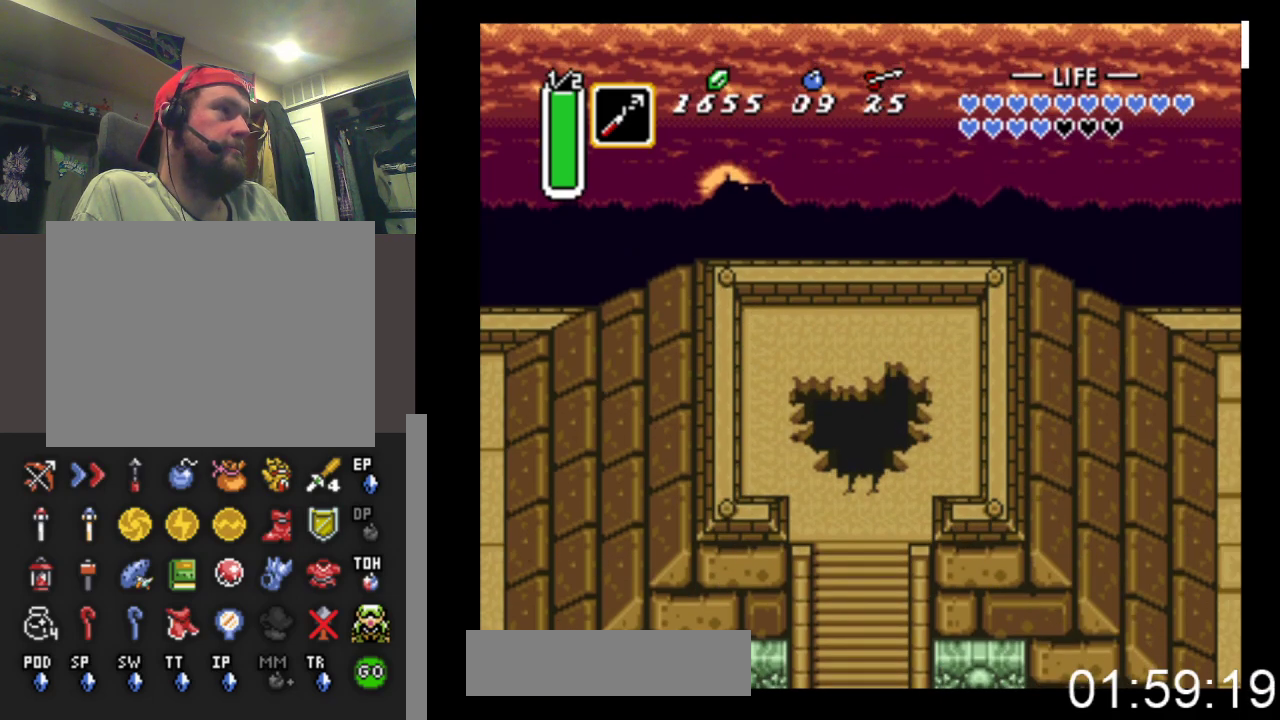
{"buttons": ["DPAD_DOWN"], "events": [[300, "DPAD_DOWN", "up"], [467, "DPAD_DOWN", "down"]]}
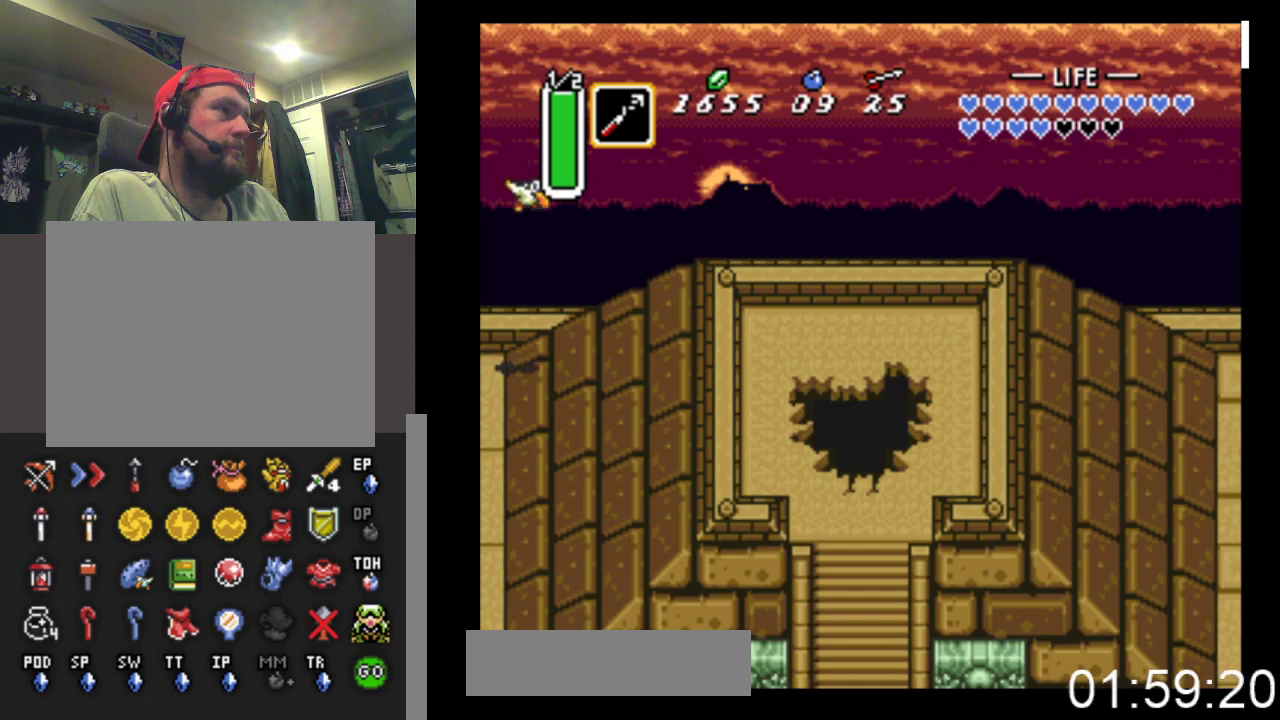
{"buttons": ["DPAD_DOWN"], "events": [[67, "DPAD_DOWN", "up"], [200, "DPAD_DOWN", "down"]]}
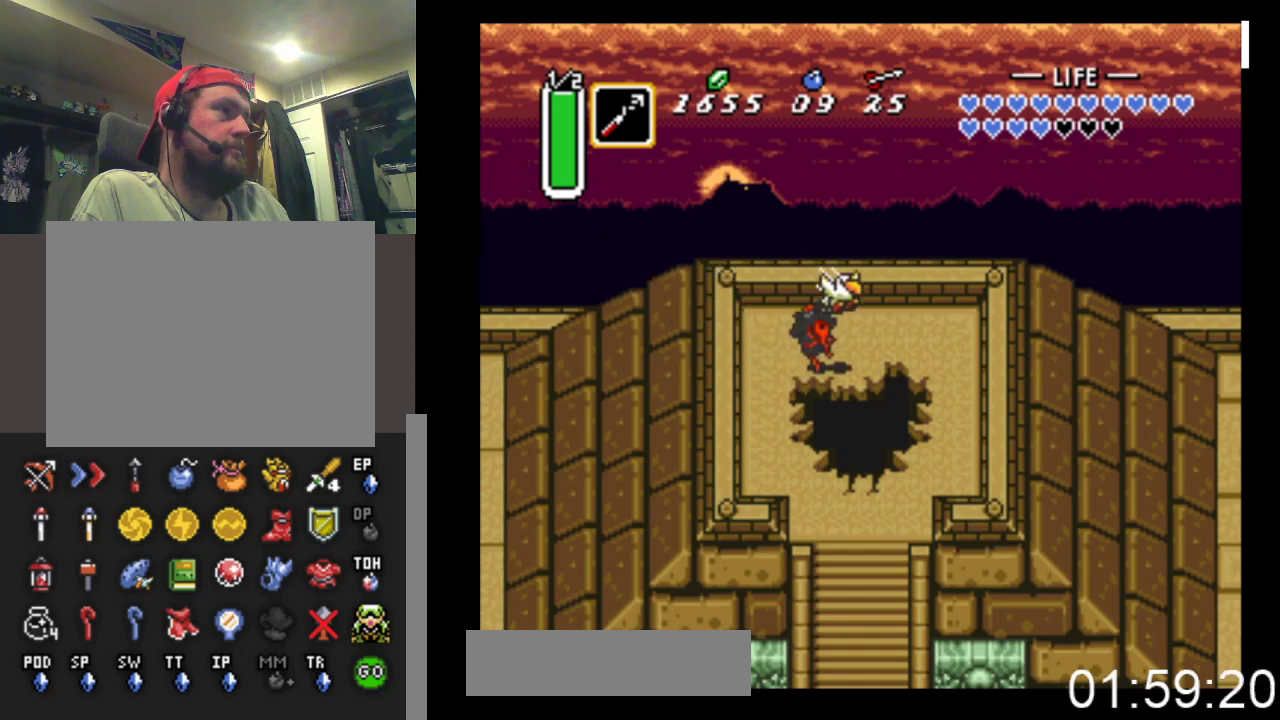
{"buttons": ["DPAD_DOWN"], "events": []}
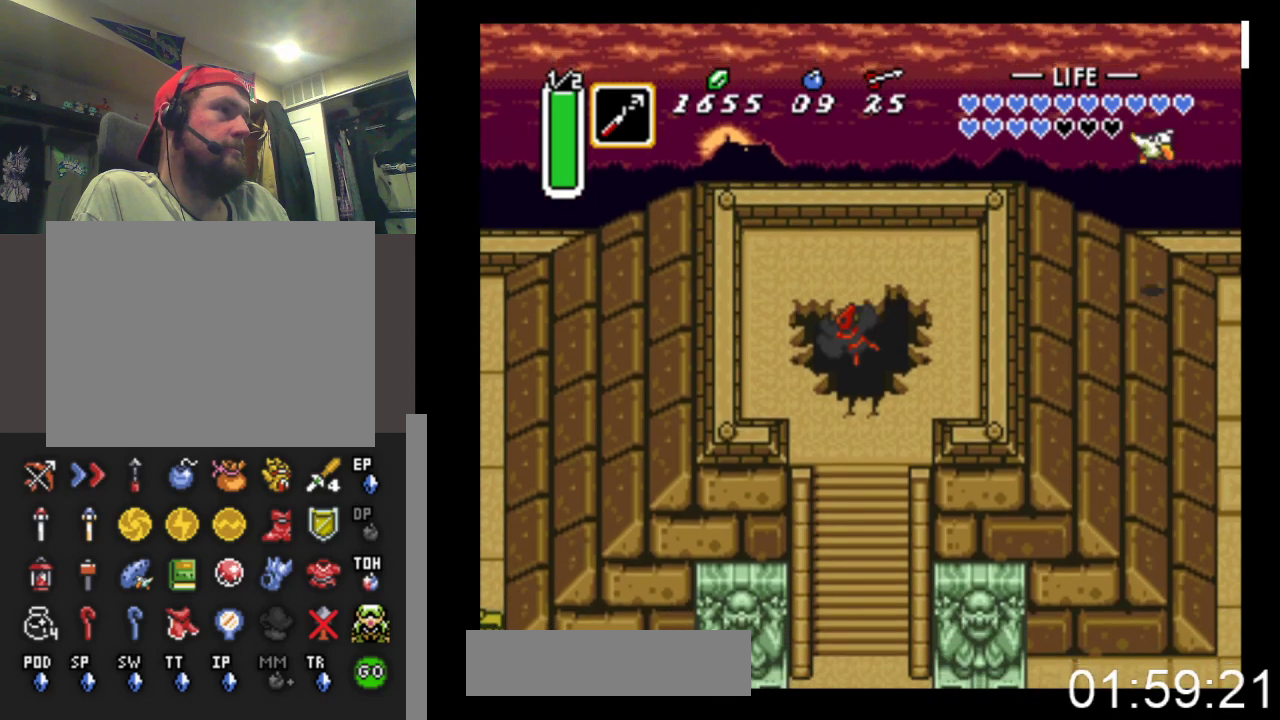
{"buttons": [], "events": [[500, "DPAD_DOWN", "up"]]}
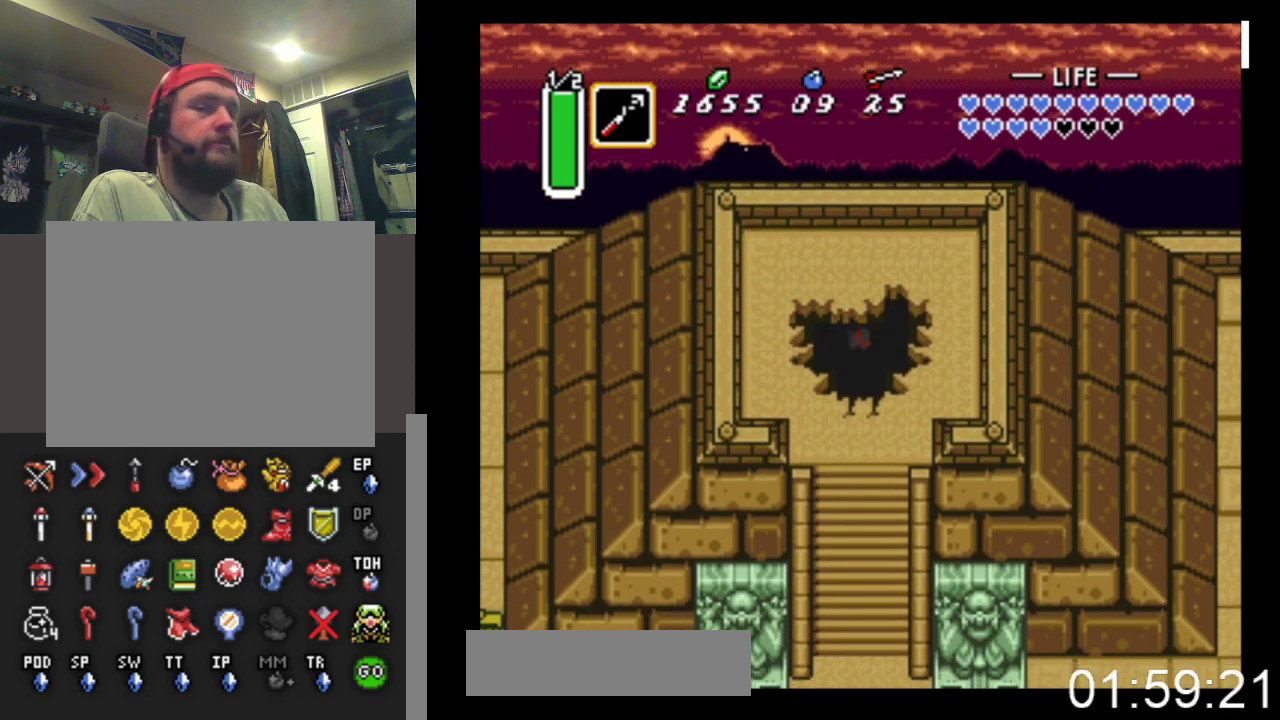
{"buttons": [], "events": []}
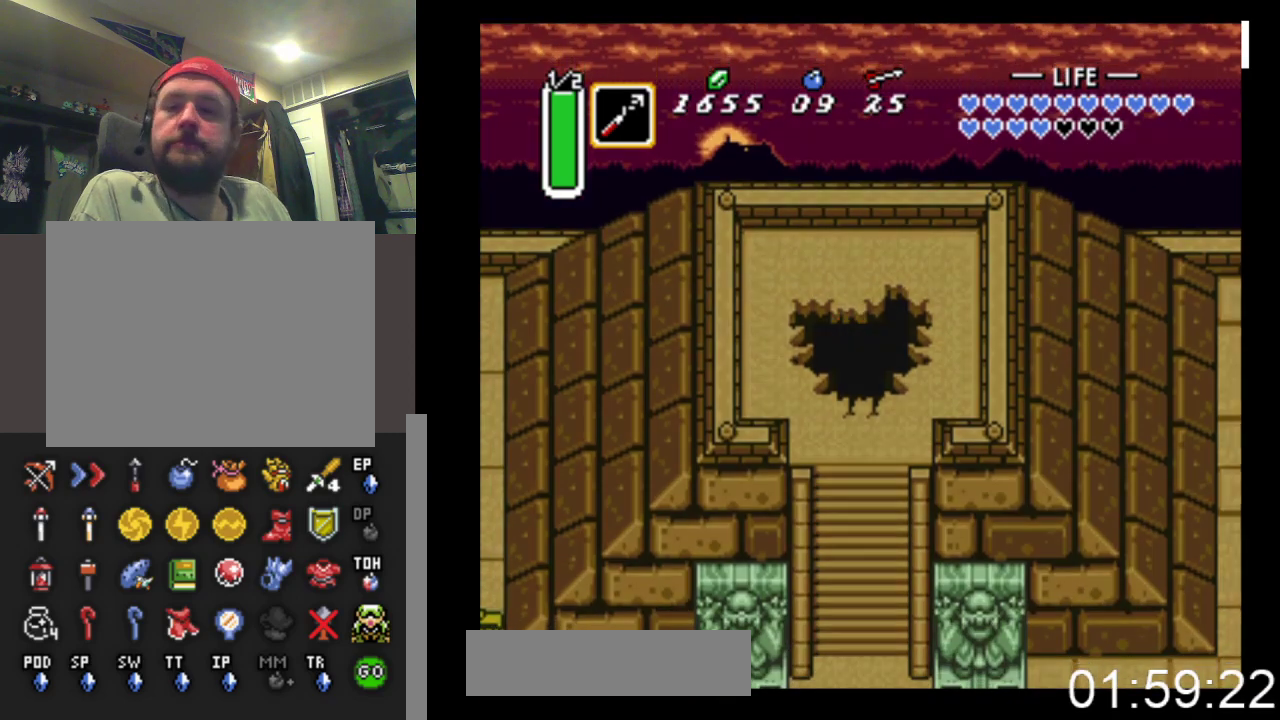
{"buttons": [], "events": []}
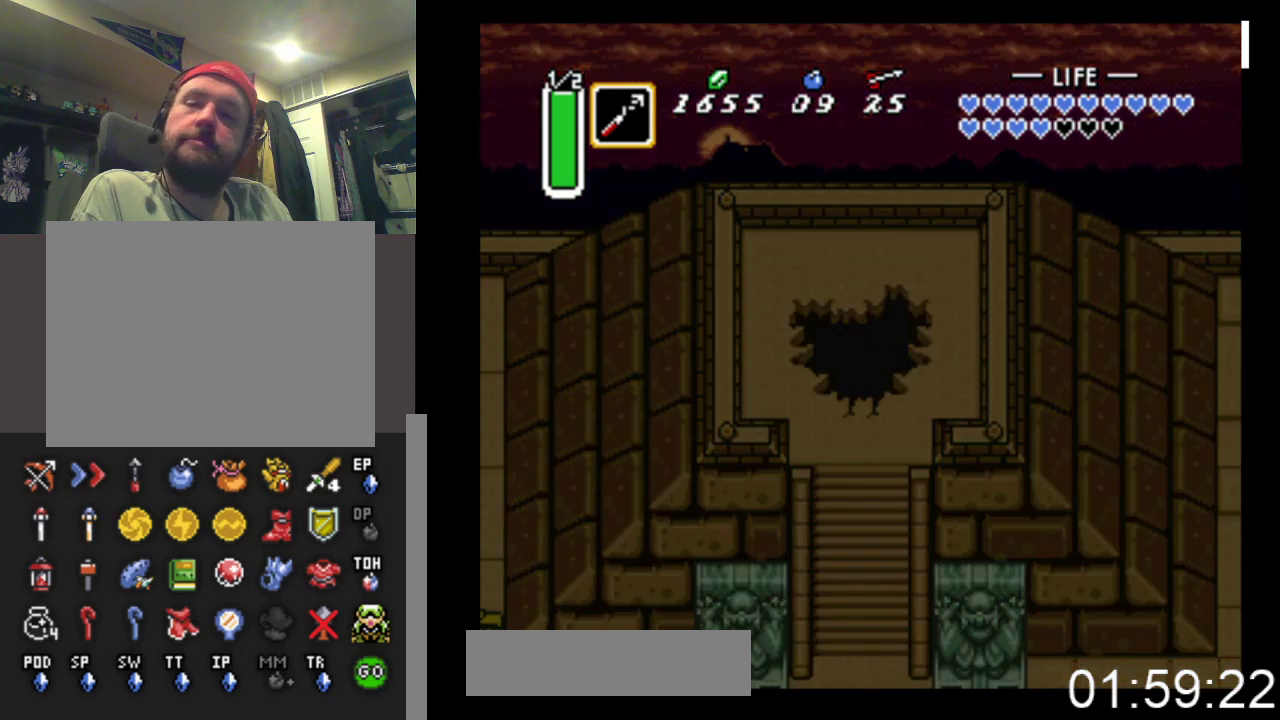
{"buttons": [], "events": []}
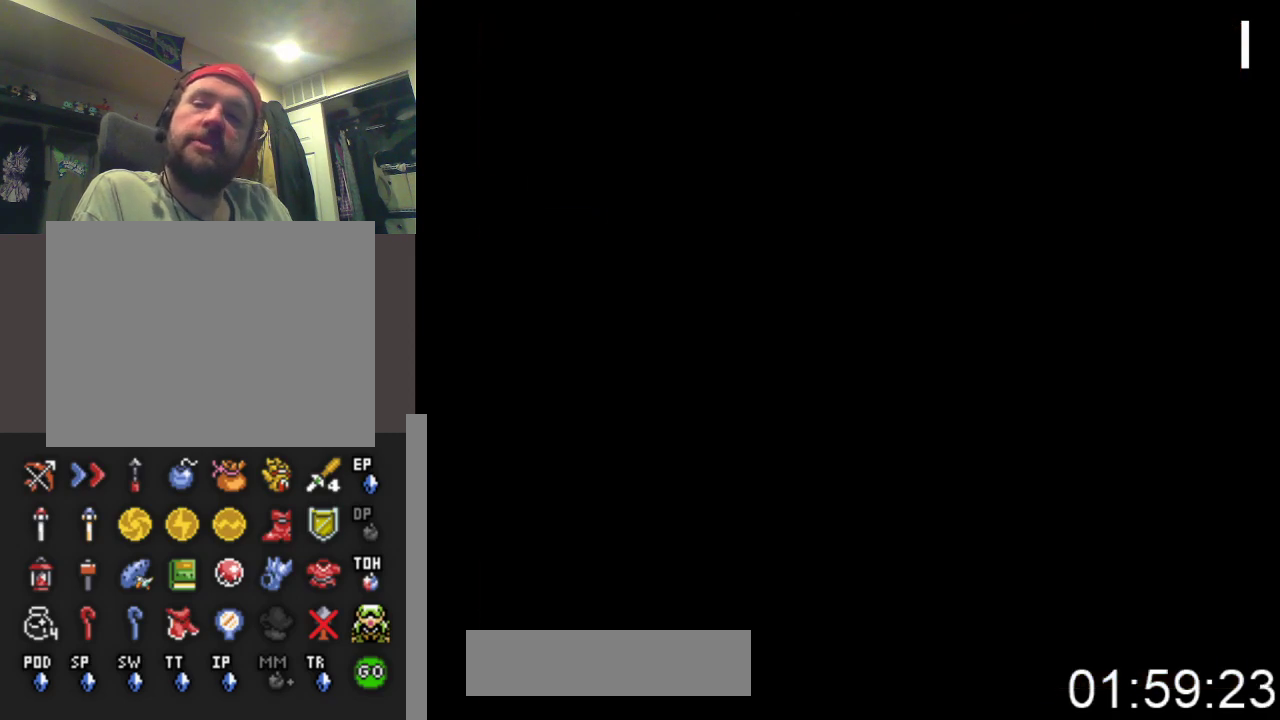
{"buttons": [], "events": []}
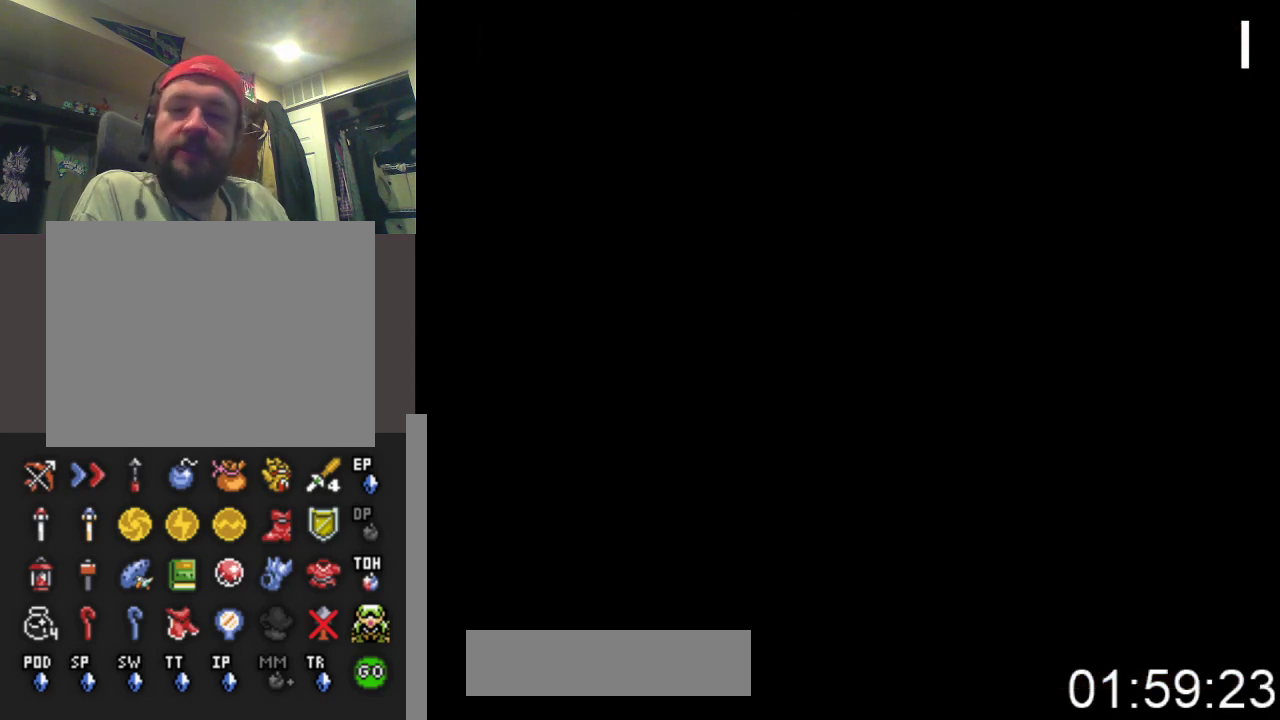
{"buttons": [], "events": []}
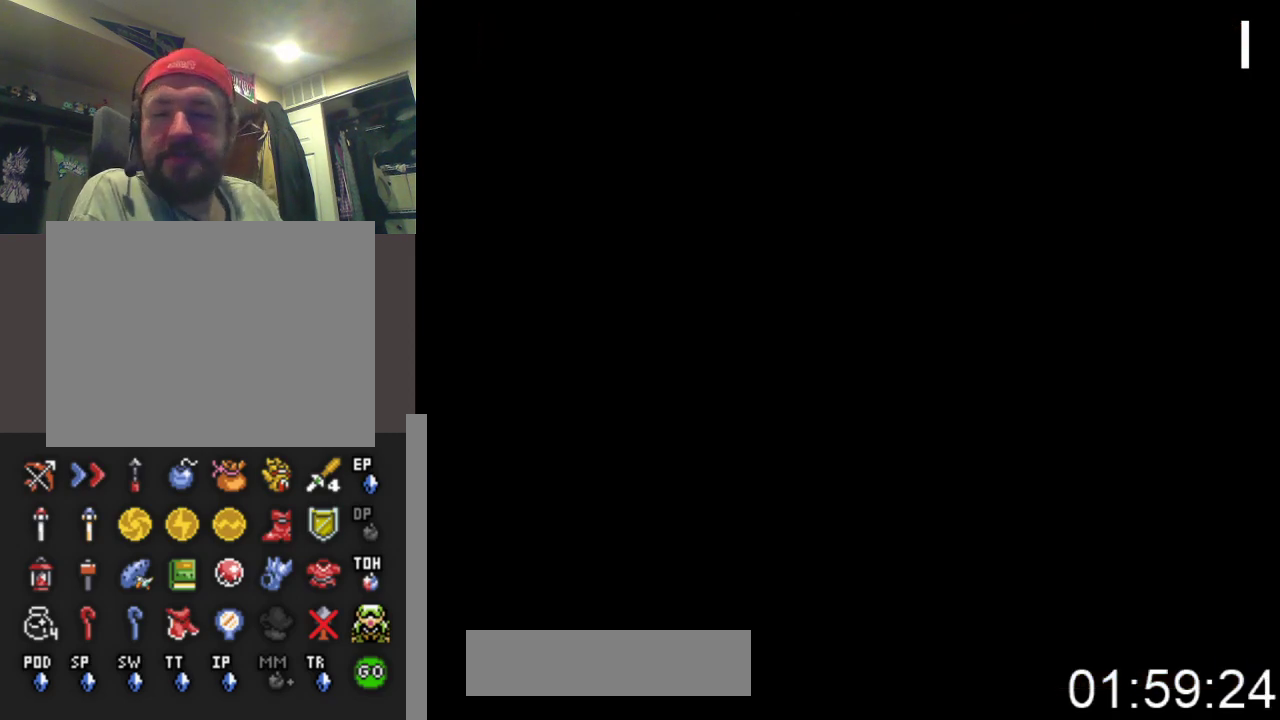
{"buttons": [], "events": []}
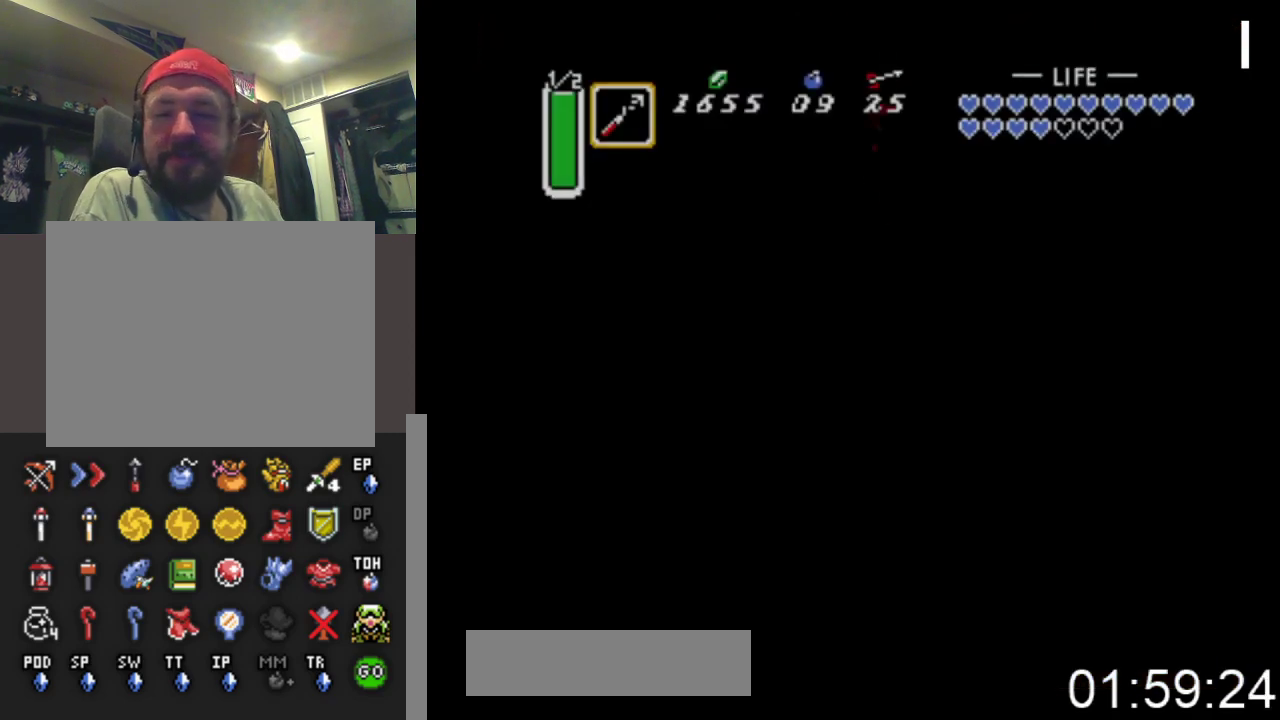
{"buttons": [], "events": []}
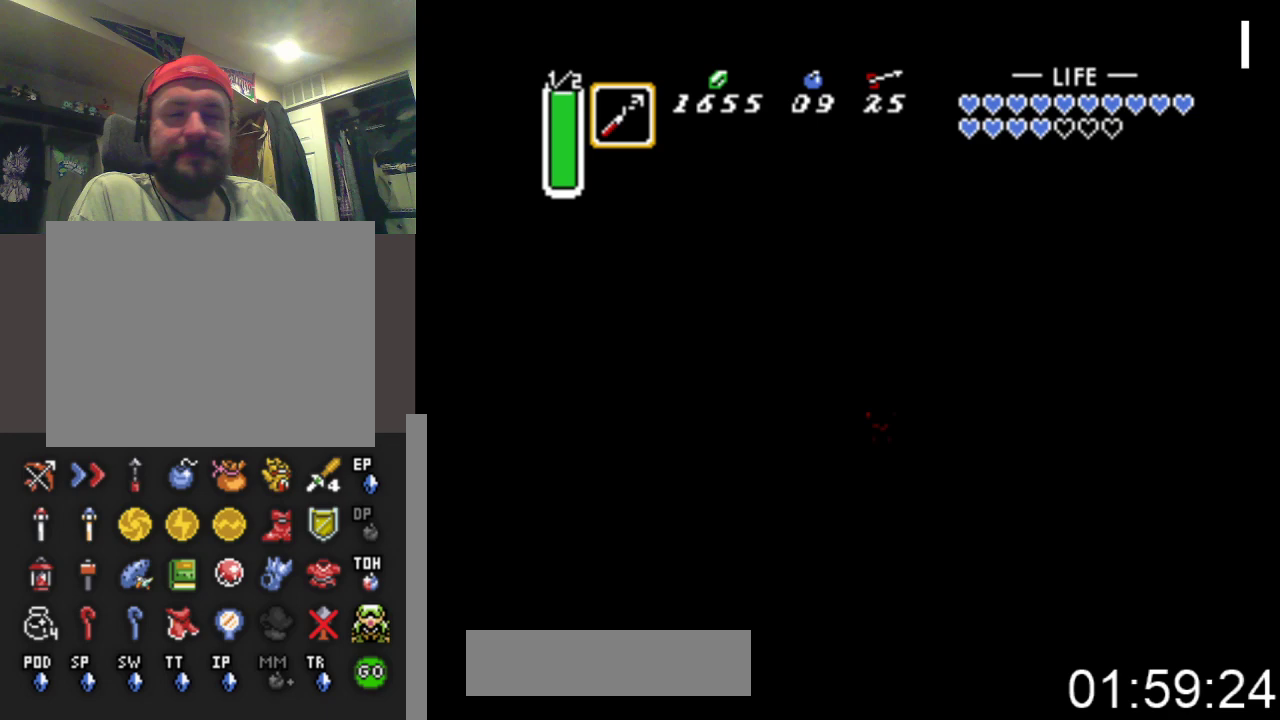
{"buttons": ["DPAD_UP"], "events": [[300, "DPAD_UP", "down"]]}
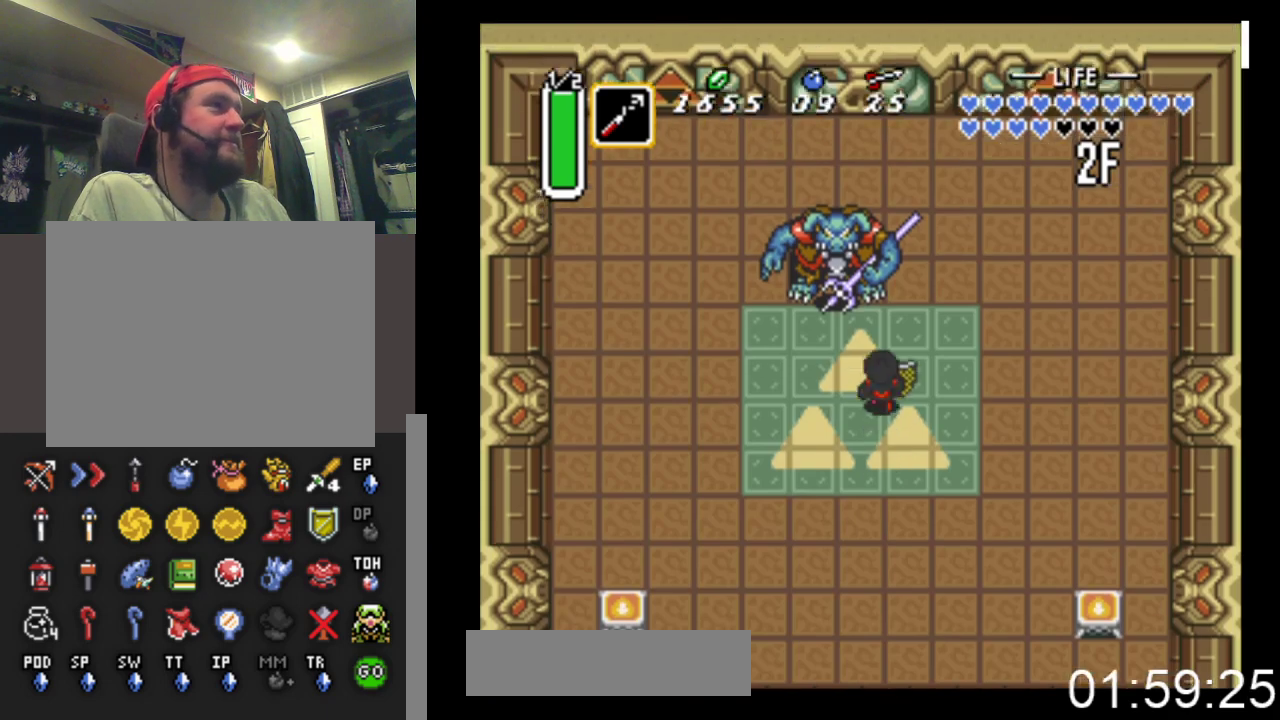
{"buttons": ["DPAD_UP", "DPAD_LEFT"], "events": [[167, "A", "down"], [333, "DPAD_LEFT", "down"], [367, "A", "up"]]}
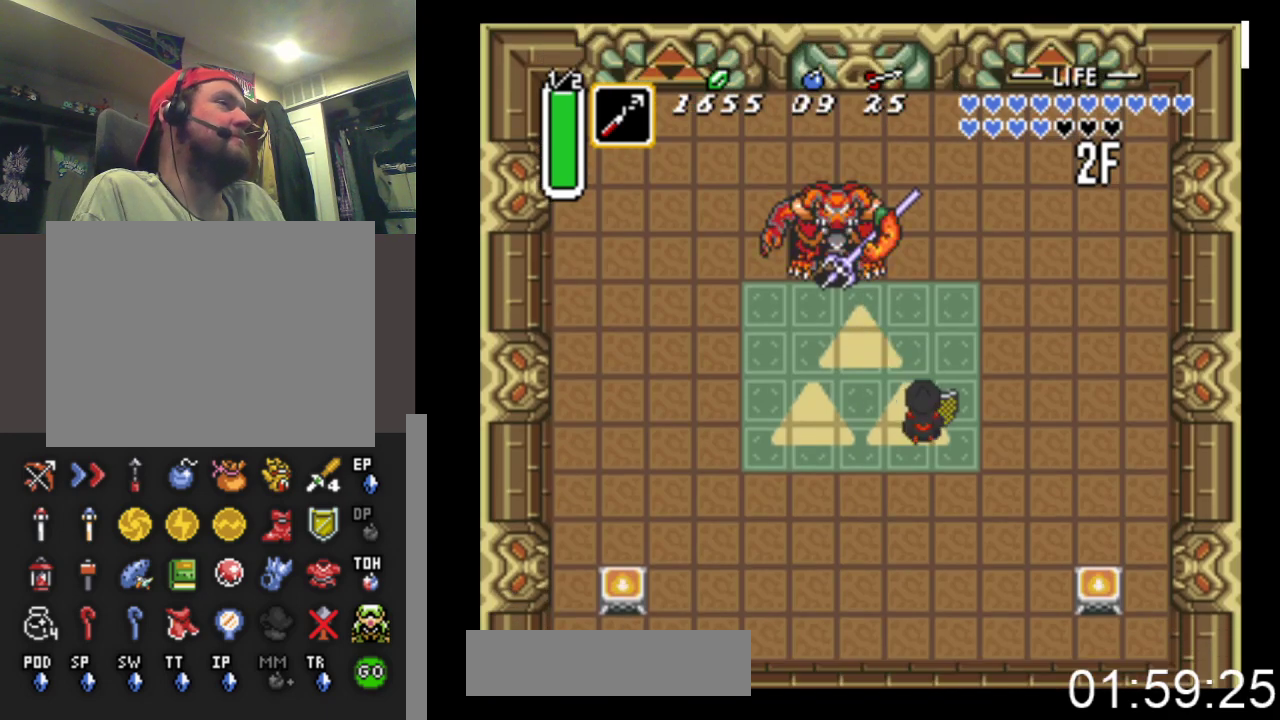
{"buttons": ["DPAD_UP", "DPAD_LEFT"], "events": []}
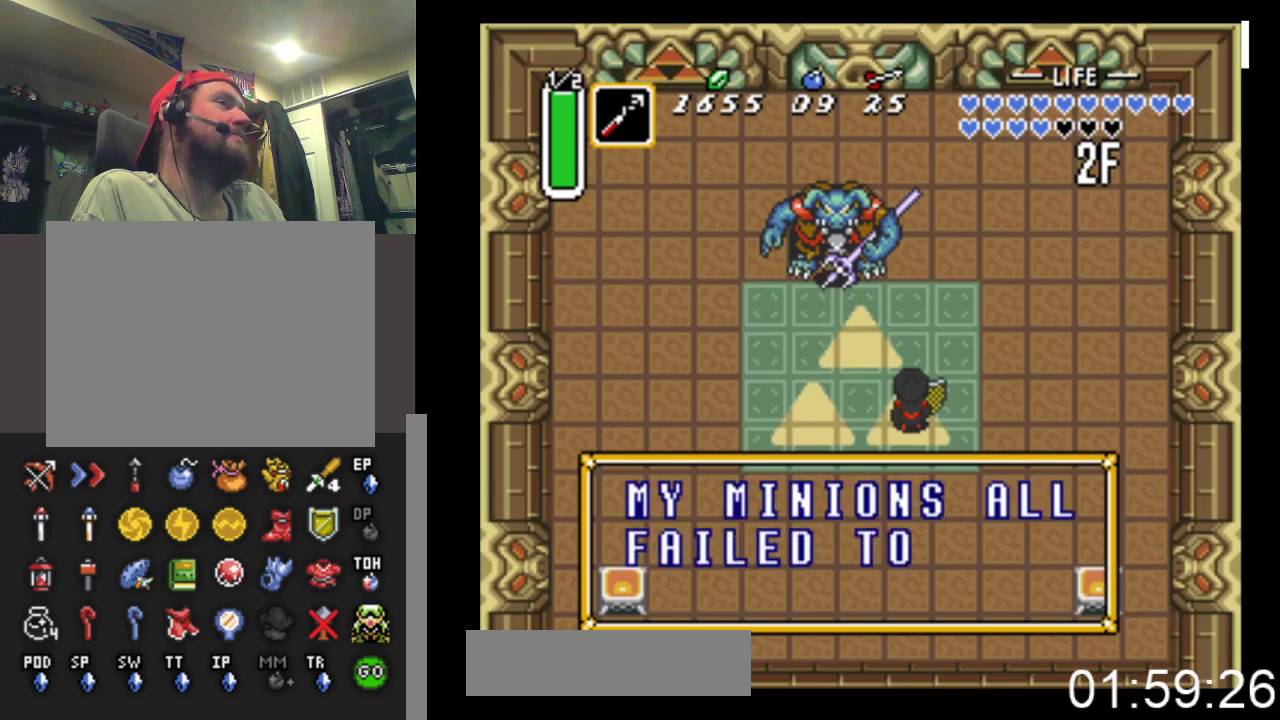
{"buttons": ["DPAD_UP", "DPAD_LEFT"], "events": [[167, "B", "down"], [267, "B", "up"], [400, "B", "down"], [500, "B", "up"]]}
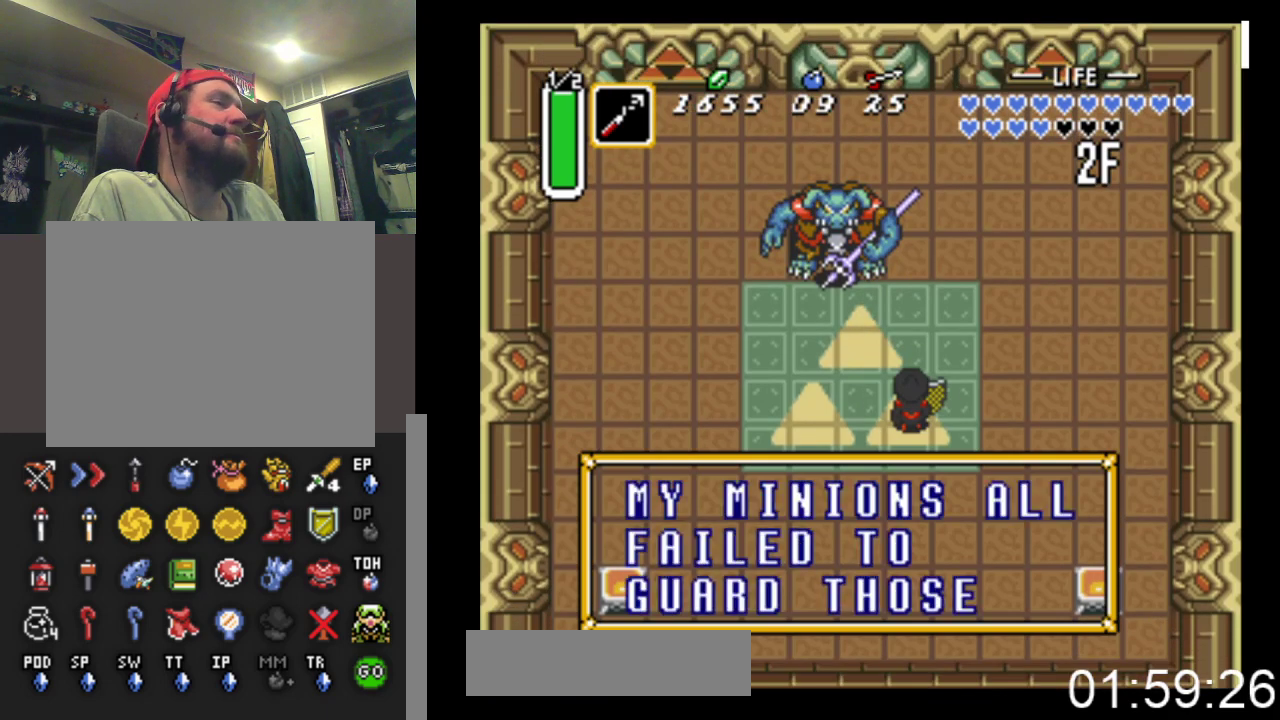
{"buttons": ["B", "DPAD_UP", "DPAD_LEFT"], "events": [[67, "B", "down"], [167, "B", "up"], [267, "B", "down"], [367, "B", "up"], [433, "B", "down"]]}
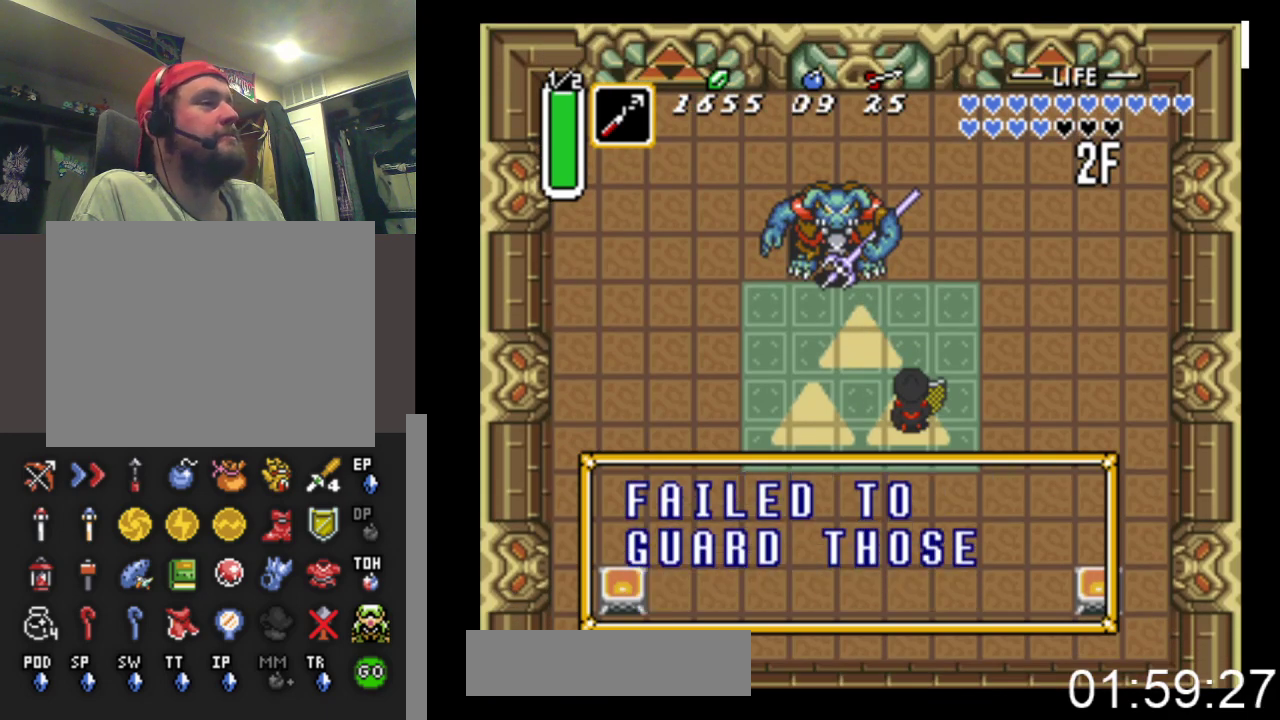
{"buttons": ["B", "DPAD_UP", "DPAD_LEFT"], "events": [[33, "B", "up"], [133, "B", "down"], [233, "B", "up"], [333, "B", "down"], [433, "B", "up"], [500, "B", "down"]]}
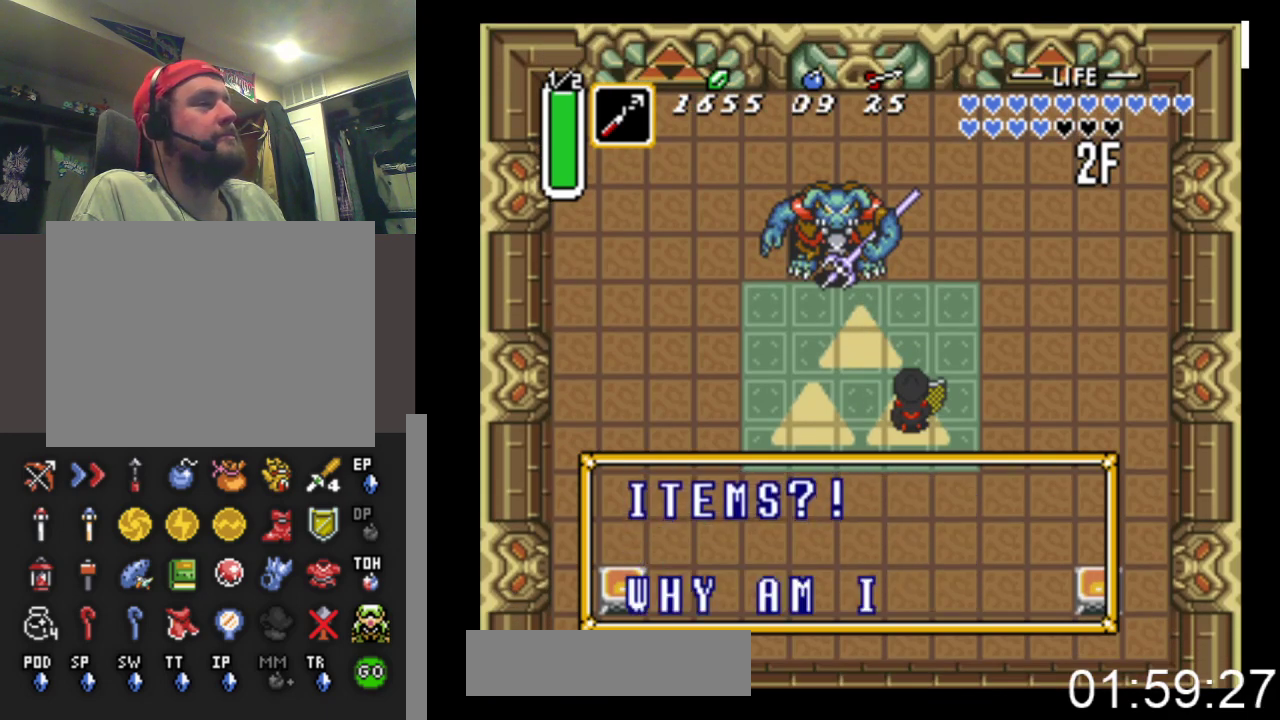
{"buttons": ["DPAD_UP", "DPAD_LEFT"], "events": [[100, "B", "up"], [200, "B", "down"], [267, "B", "up"], [367, "B", "down"], [467, "B", "up"]]}
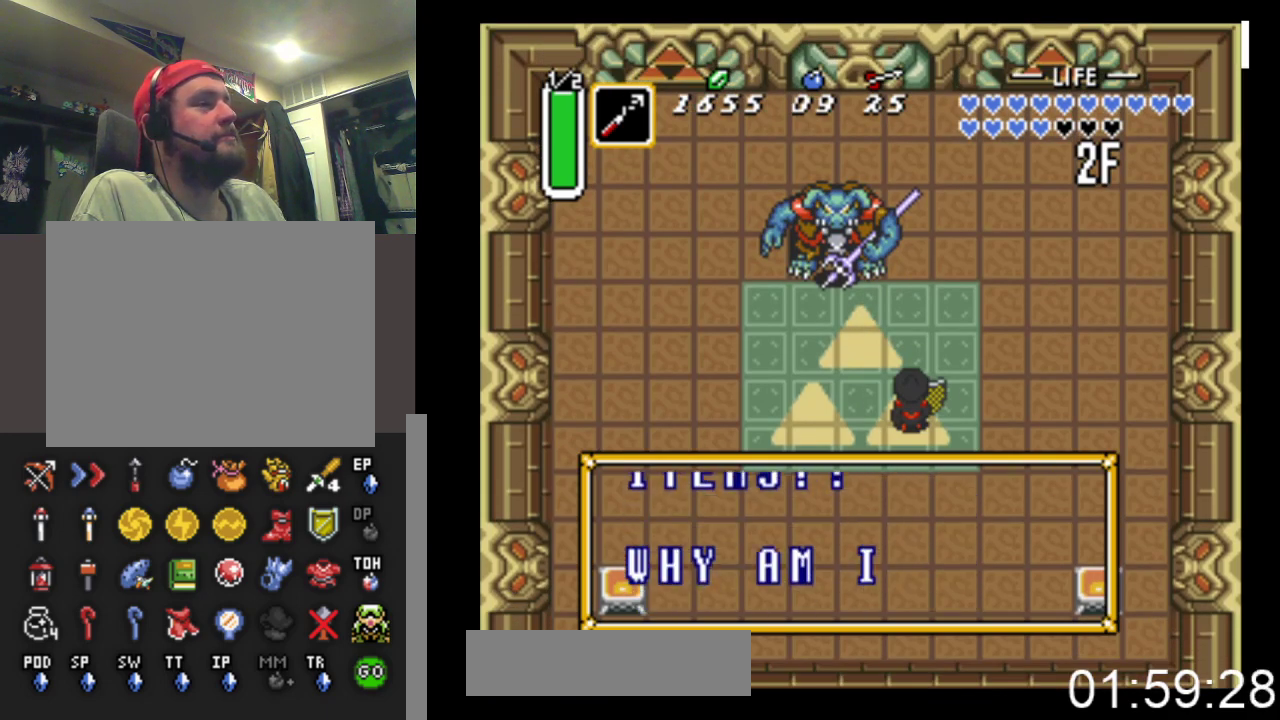
{"buttons": ["B", "DPAD_UP", "DPAD_LEFT"], "events": [[67, "B", "down"], [167, "B", "up"], [233, "B", "down"], [367, "B", "up"], [467, "B", "down"]]}
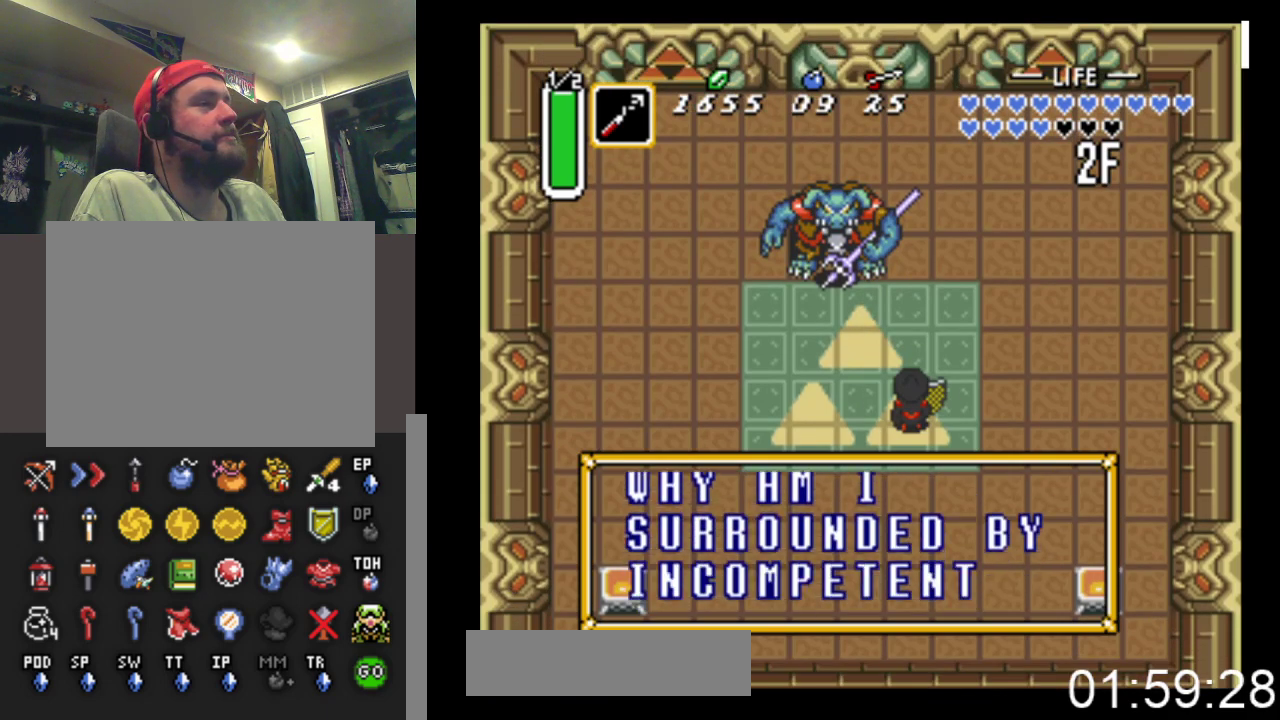
{"buttons": ["DPAD_UP", "DPAD_LEFT"], "events": [[67, "B", "up"], [167, "B", "down"], [267, "B", "up"], [367, "B", "down"], [467, "B", "up"]]}
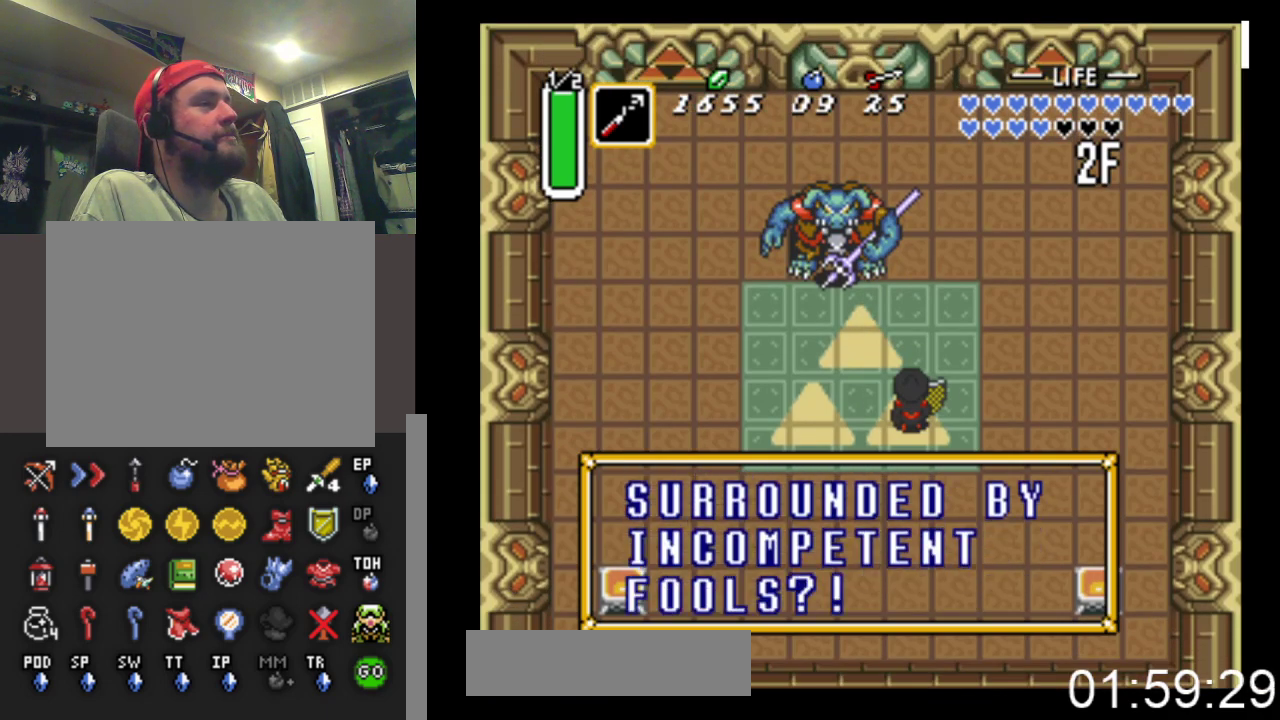
{"buttons": ["DPAD_UP", "DPAD_LEFT"], "events": [[67, "B", "down"], [167, "B", "up"], [367, "B", "down"], [500, "B", "up"]]}